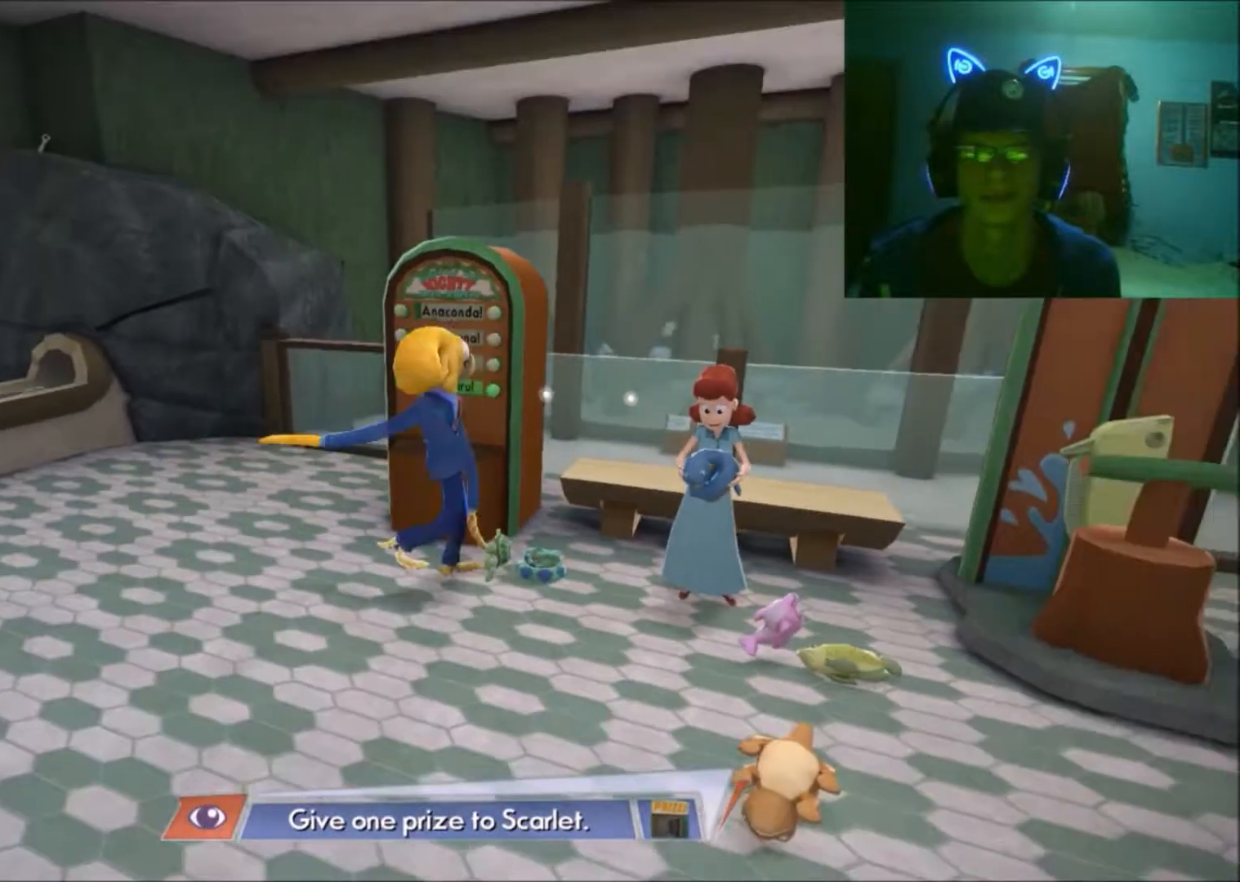
Gameplay with a controller (Xbox layout); each line is a JSON object with the inputs held at the frame after it. "events" lists button and stick changes between this image and that frame as [ms after this image, input, new state], when the widget could be followed in between. Not read: L2 L3 R2 R3.
{"buttons": [], "left_stick": "up-left", "right_stick": "center", "events": [[300, "left_stick", "up-left"]]}
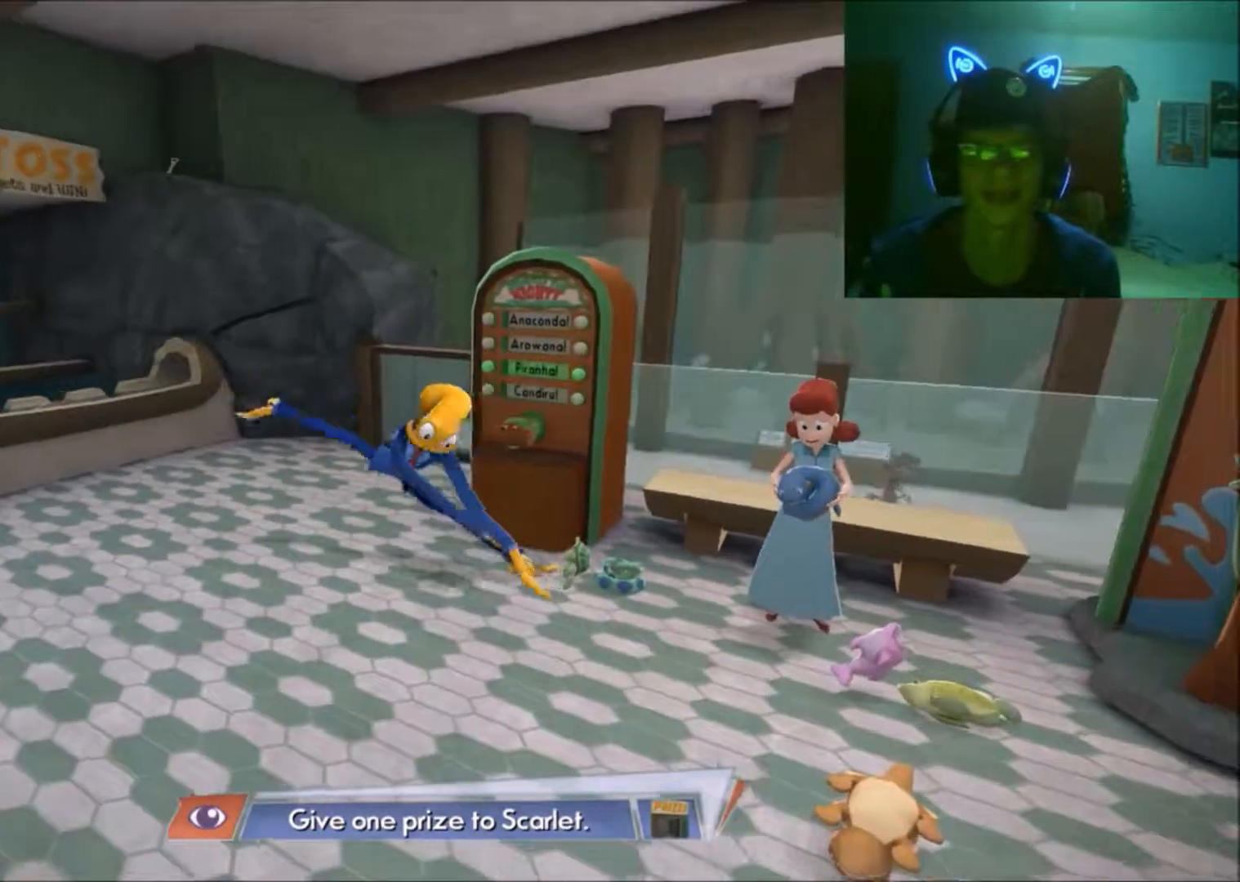
{"buttons": [], "left_stick": "up-left", "right_stick": "center", "events": []}
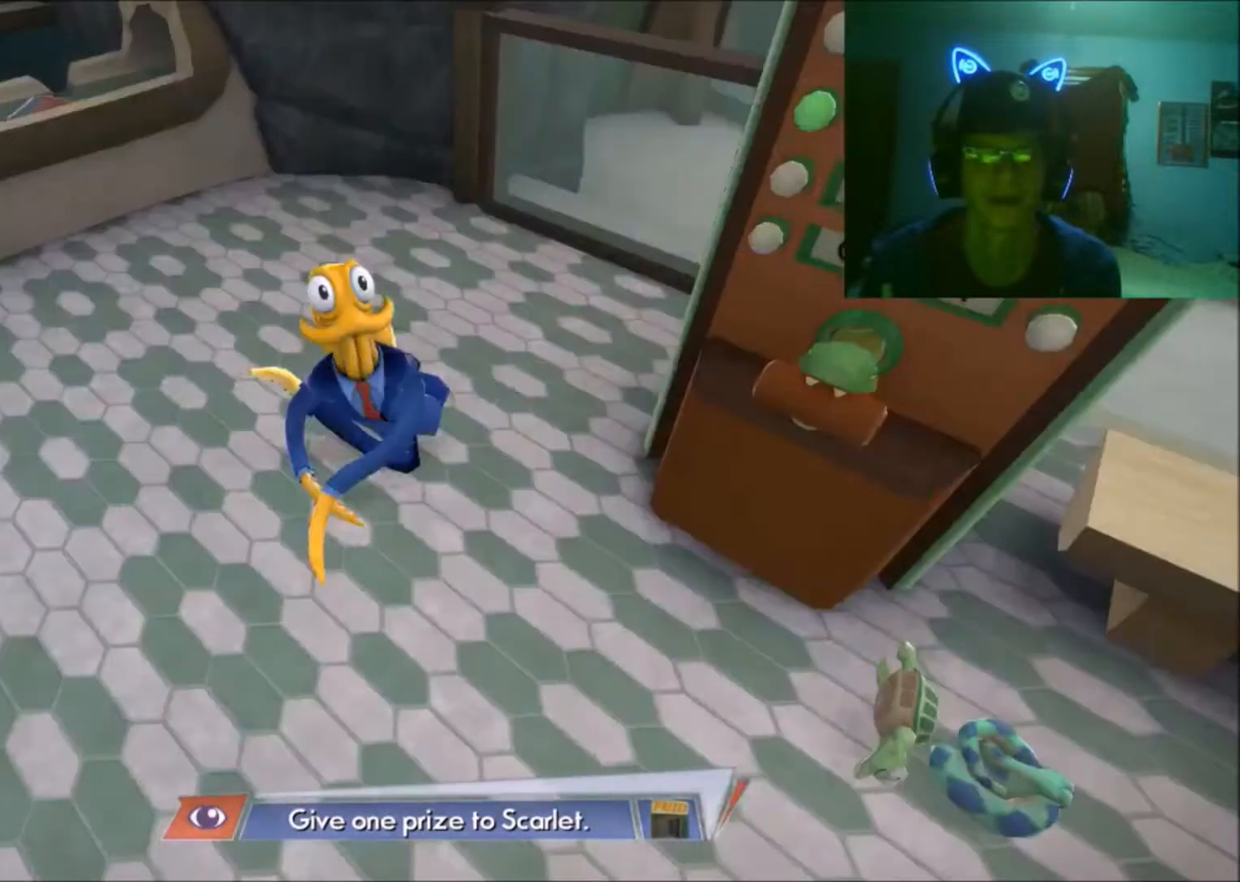
{"buttons": [], "left_stick": "left", "right_stick": "center", "events": [[150, "left_stick", "center"], [467, "left_stick", "left"]]}
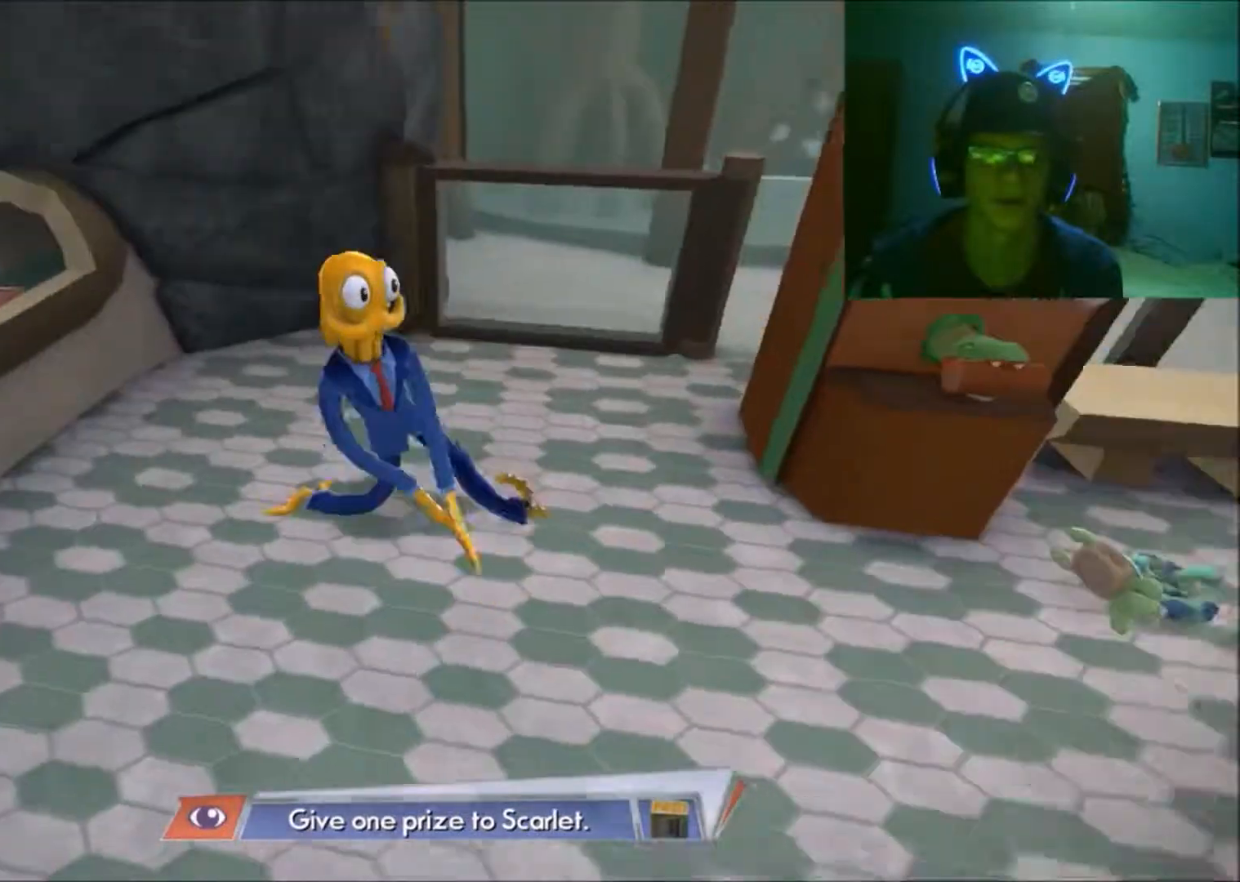
{"buttons": [], "left_stick": "left", "right_stick": "center", "events": []}
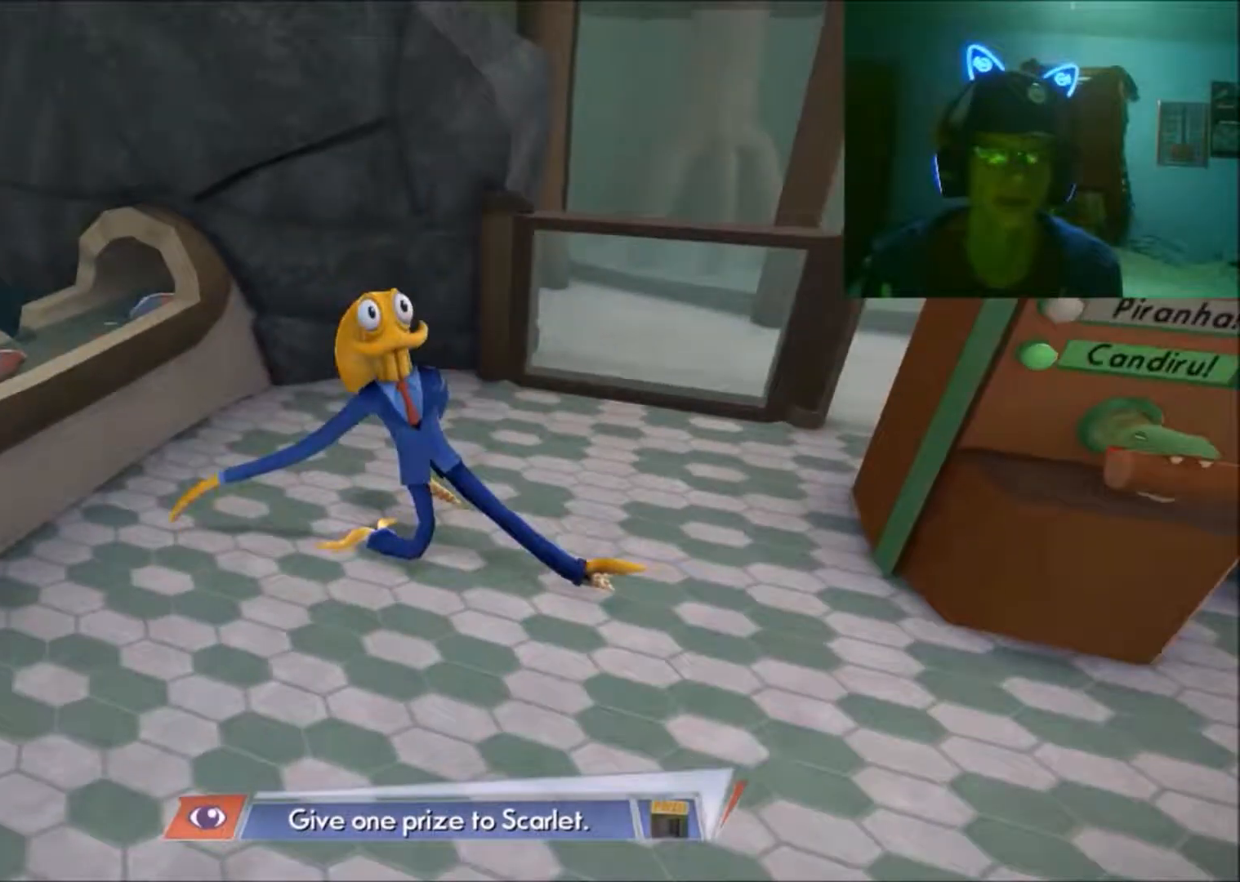
{"buttons": [], "left_stick": "up-left", "right_stick": "center", "events": [[350, "left_stick", "up-left"]]}
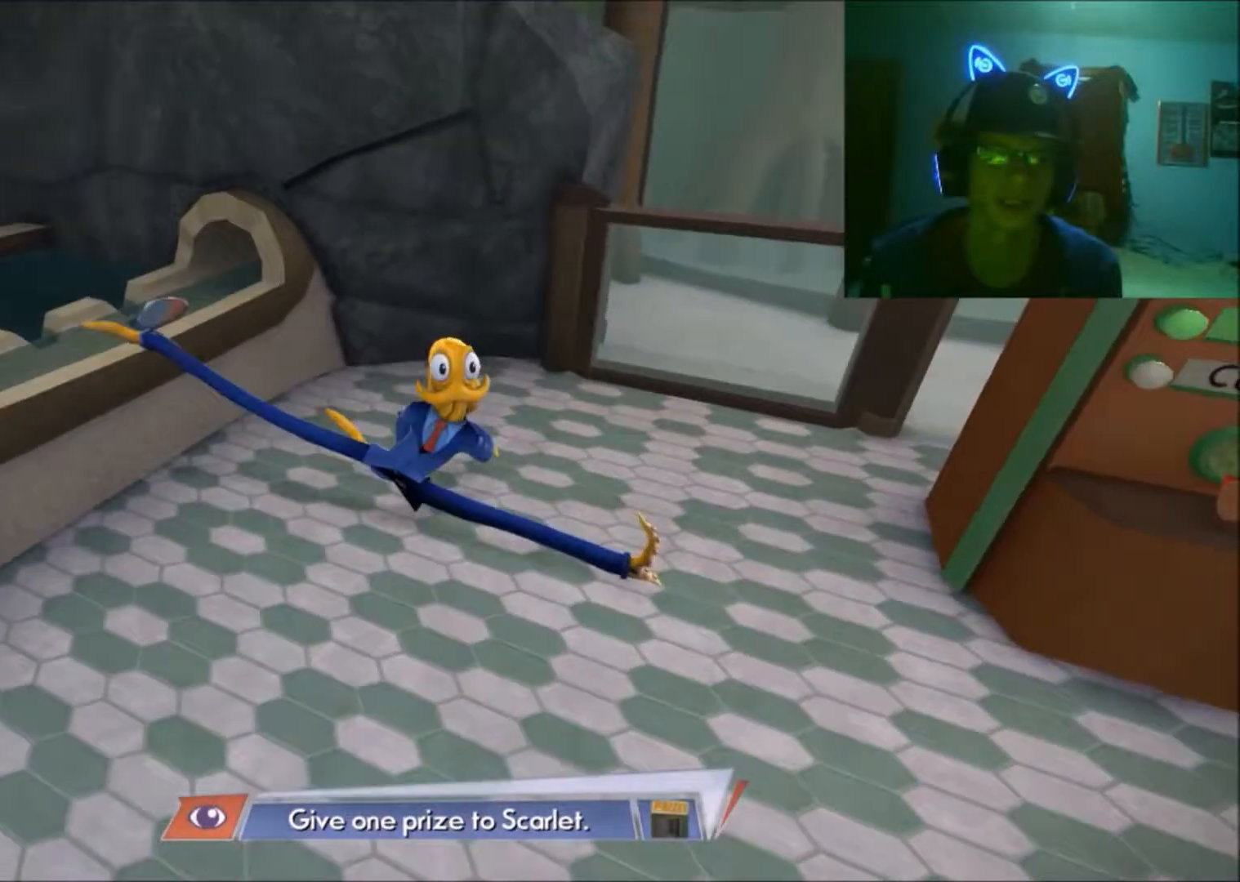
{"buttons": [], "left_stick": "up-left", "right_stick": "center", "events": []}
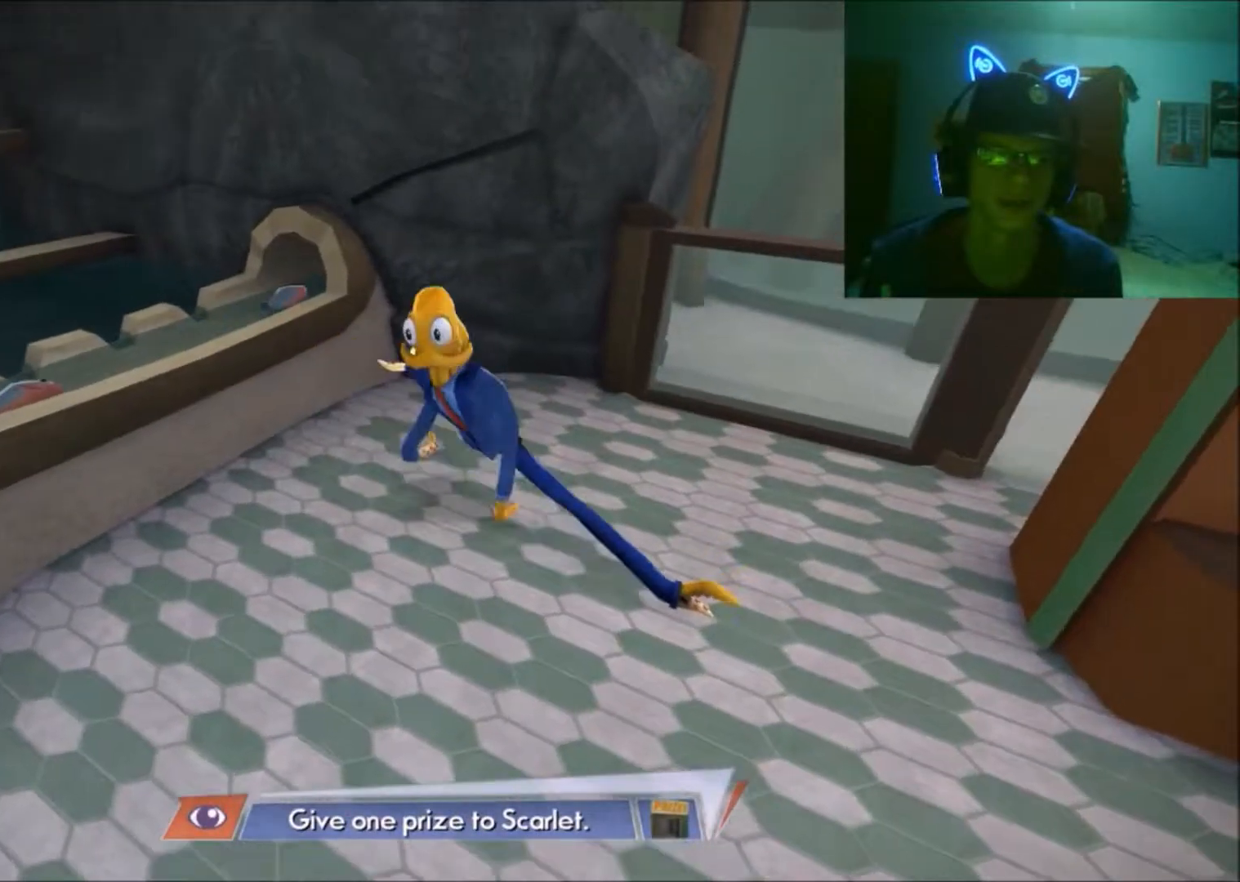
{"buttons": [], "left_stick": "left", "right_stick": "center", "events": [[317, "left_stick", "left"]]}
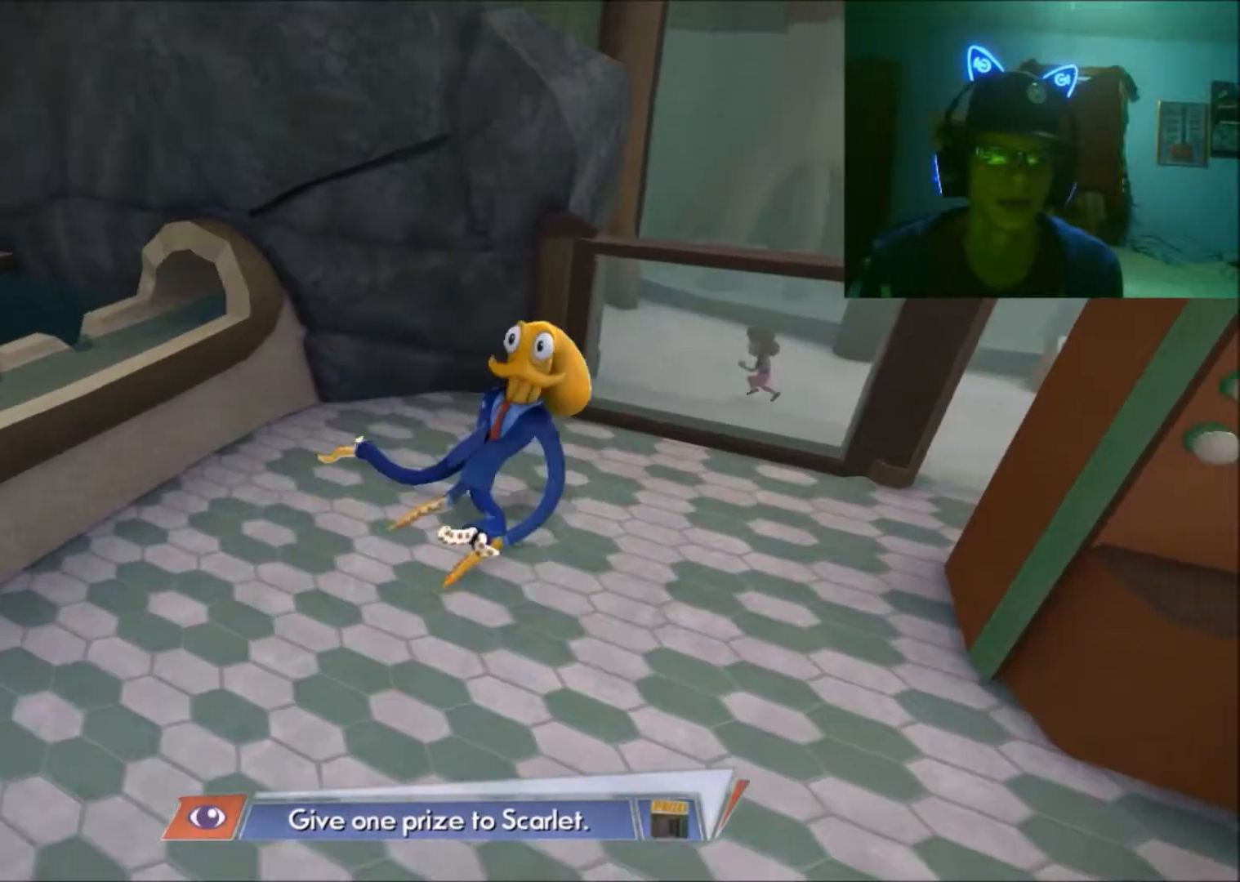
{"buttons": [], "left_stick": "left", "right_stick": "center", "events": []}
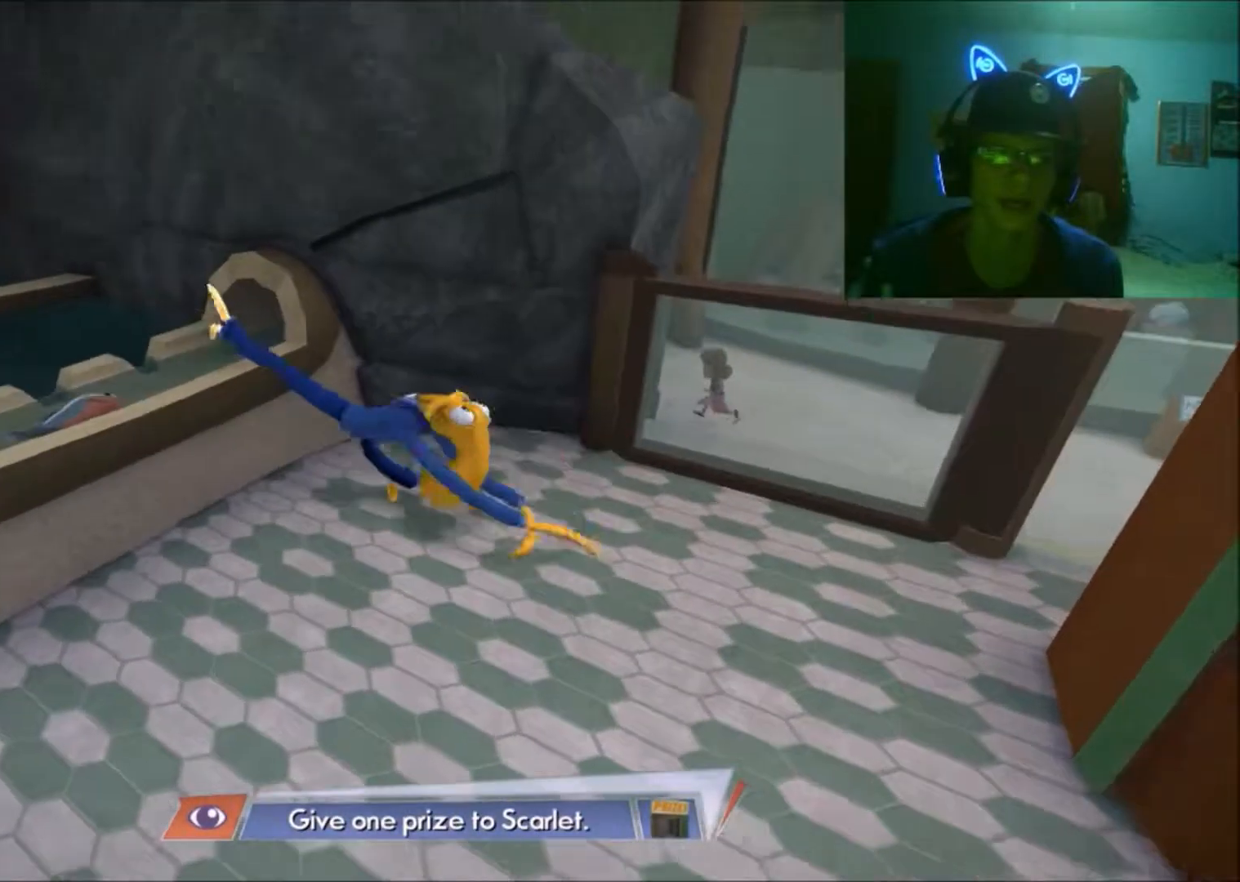
{"buttons": [], "left_stick": "left", "right_stick": "center", "events": []}
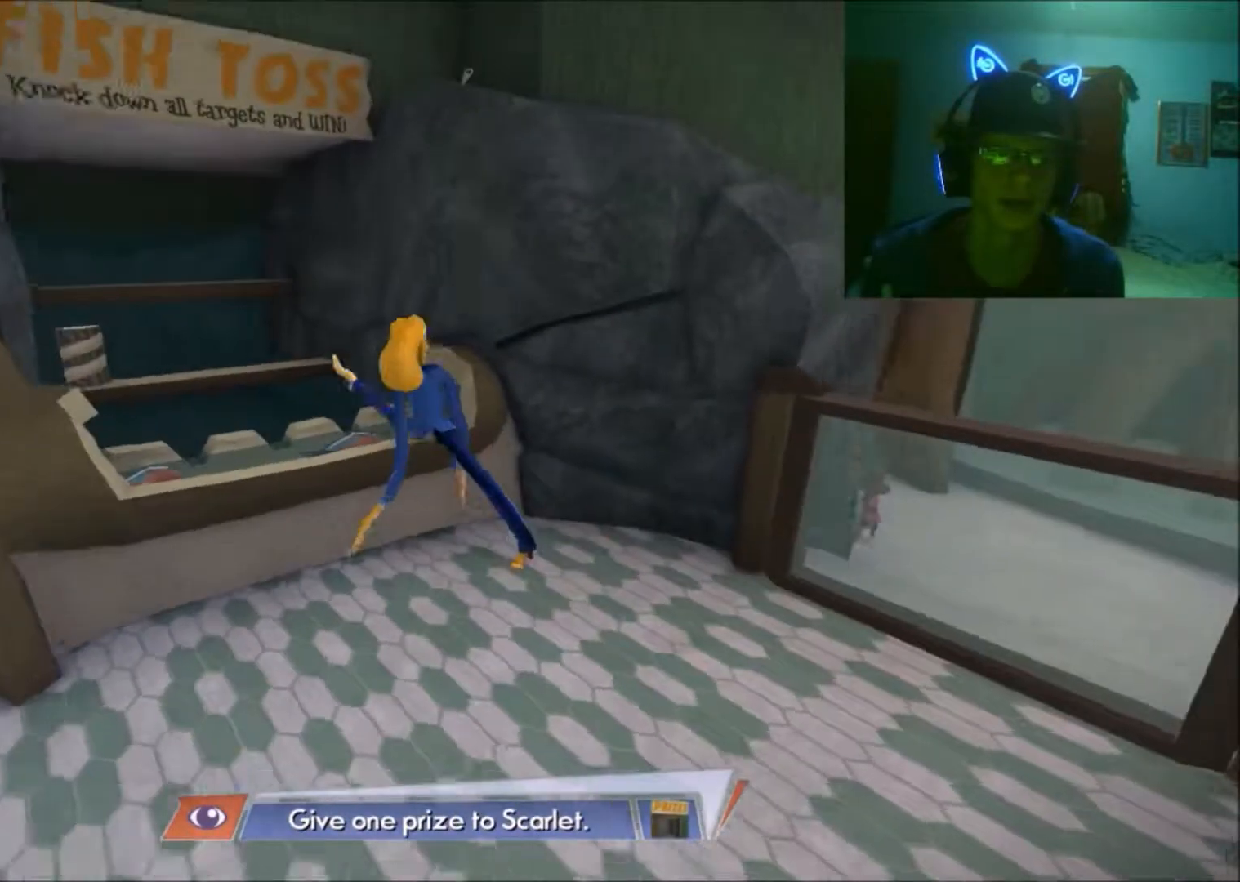
{"buttons": [], "left_stick": "up-left", "right_stick": "center", "events": [[317, "left_stick", "up-left"]]}
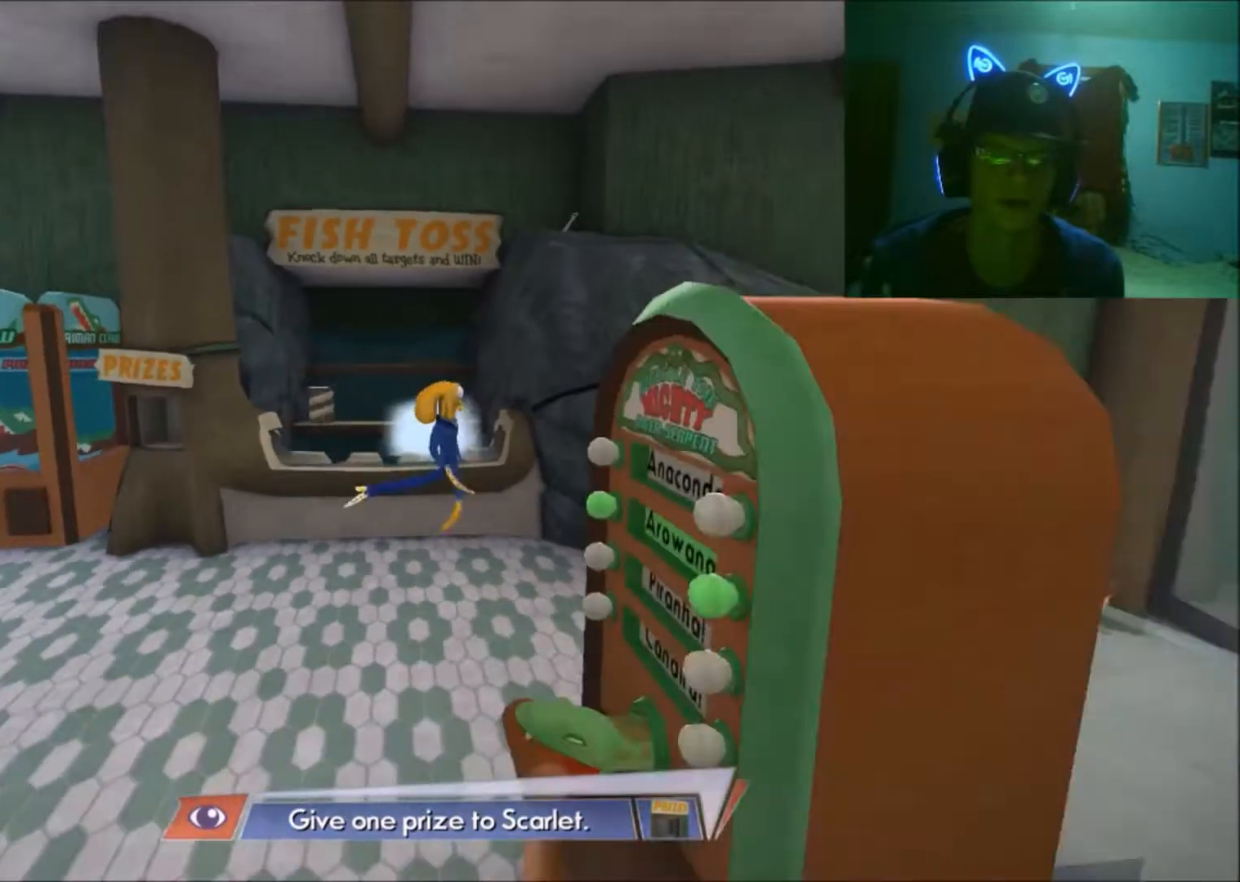
{"buttons": [], "left_stick": "up-left", "right_stick": "center", "events": []}
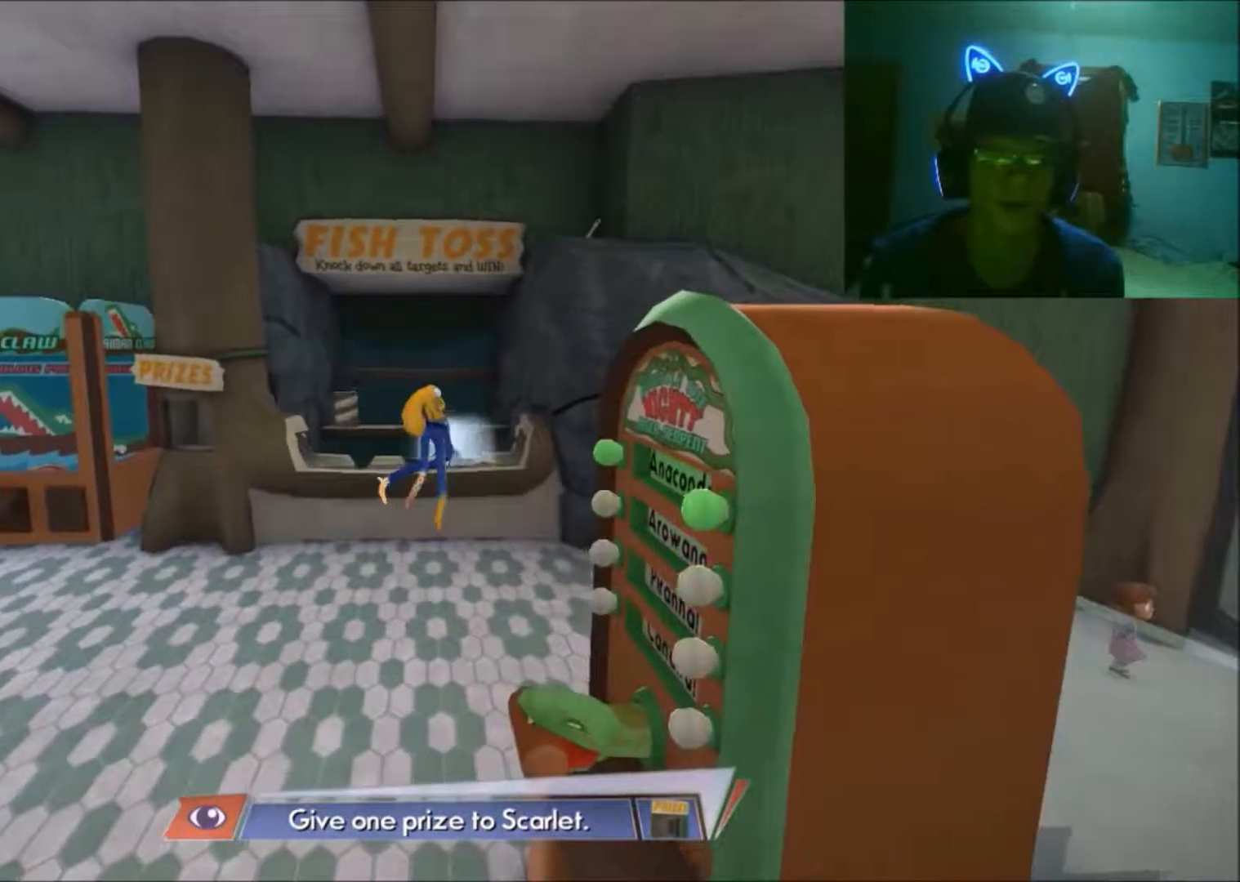
{"buttons": [], "left_stick": "up", "right_stick": "center", "events": [[167, "left_stick", "up"]]}
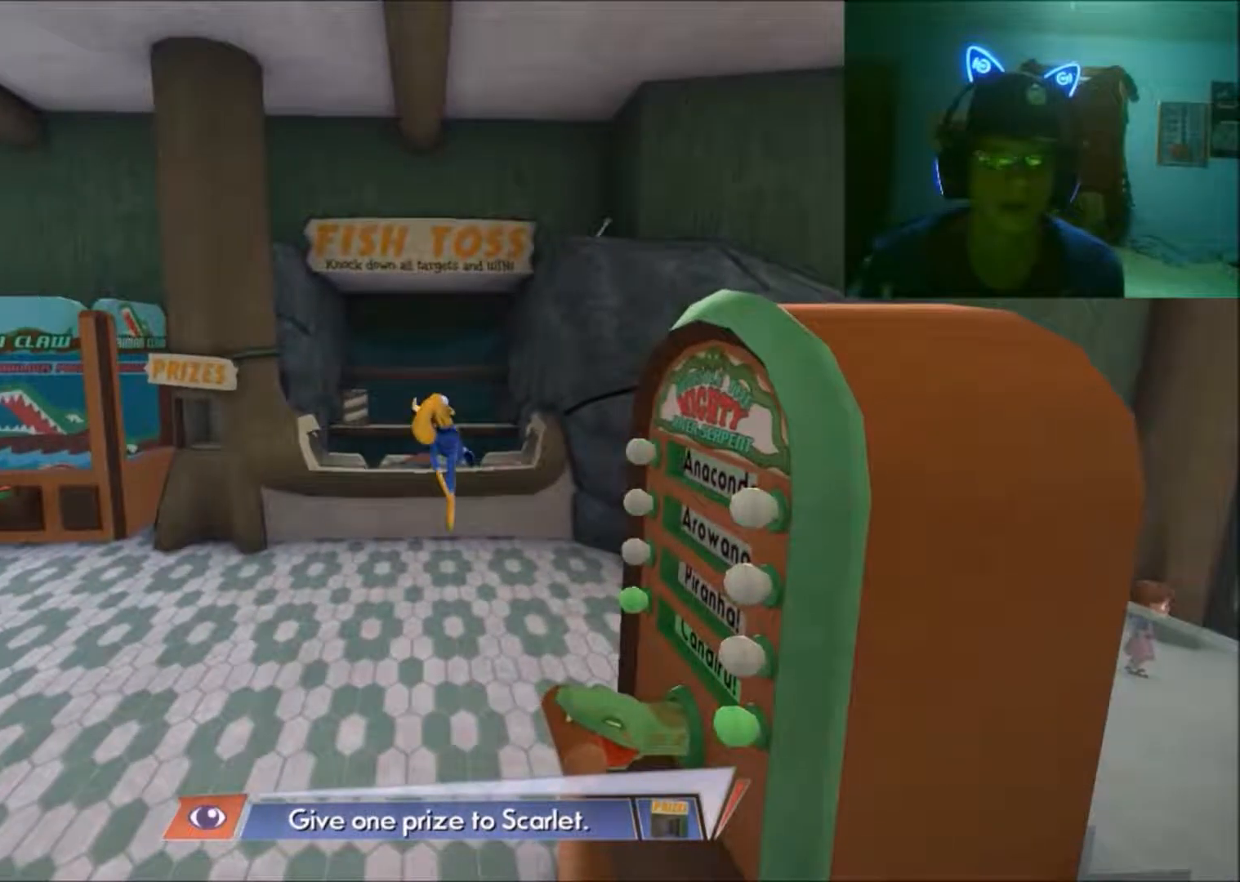
{"buttons": [], "left_stick": "up-left", "right_stick": "center", "events": [[200, "left_stick", "up-left"]]}
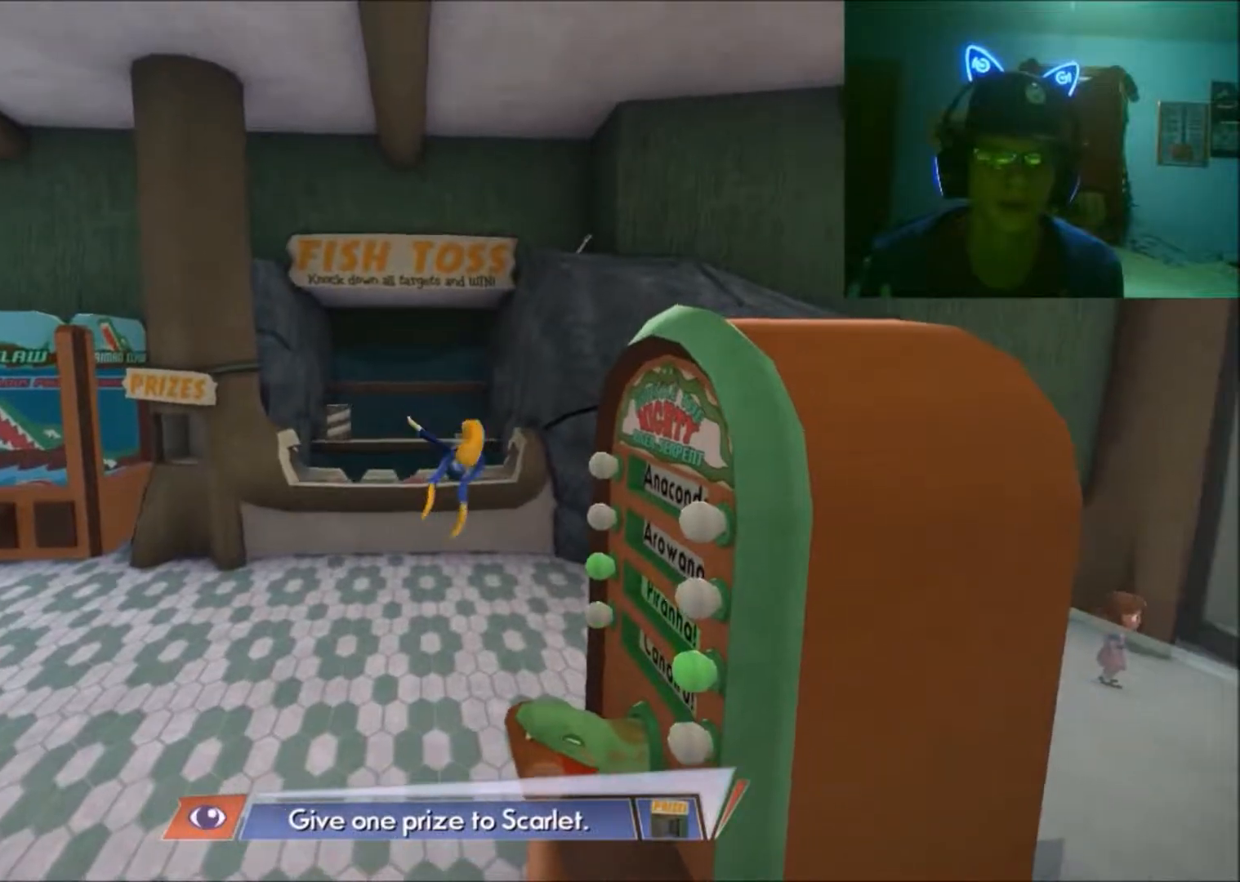
{"buttons": [], "left_stick": "up-left", "right_stick": "center", "events": []}
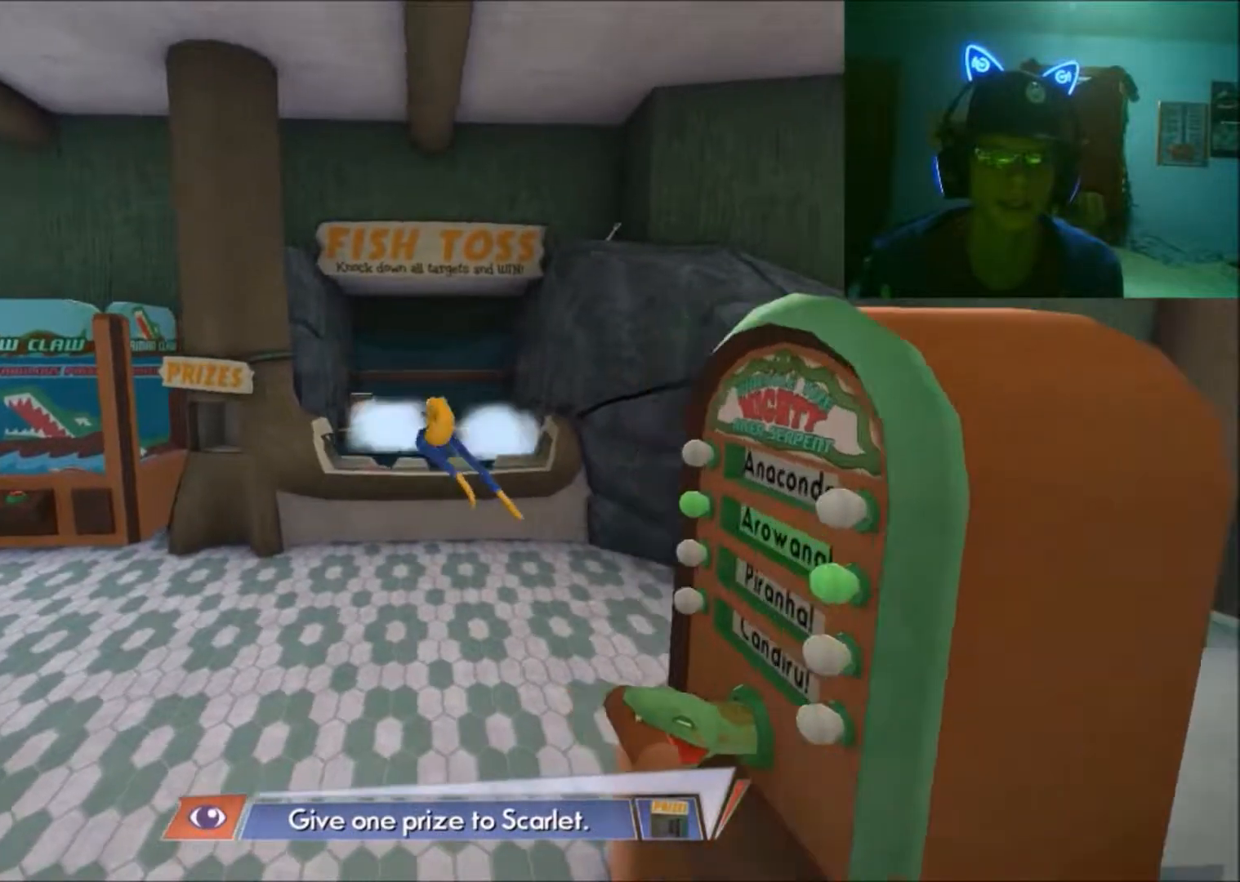
{"buttons": [], "left_stick": "up-left", "right_stick": "center", "events": []}
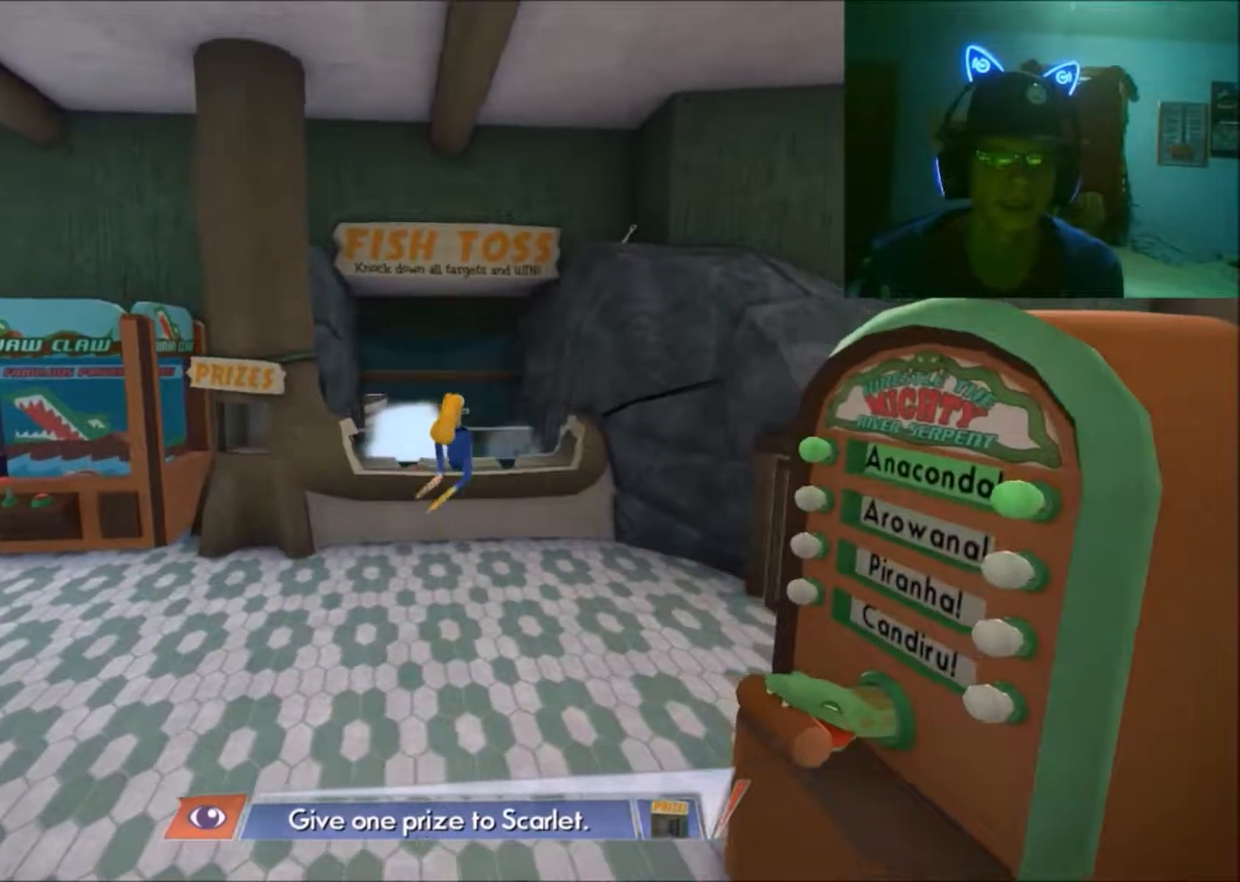
{"buttons": [], "left_stick": "up-left", "right_stick": "center", "events": []}
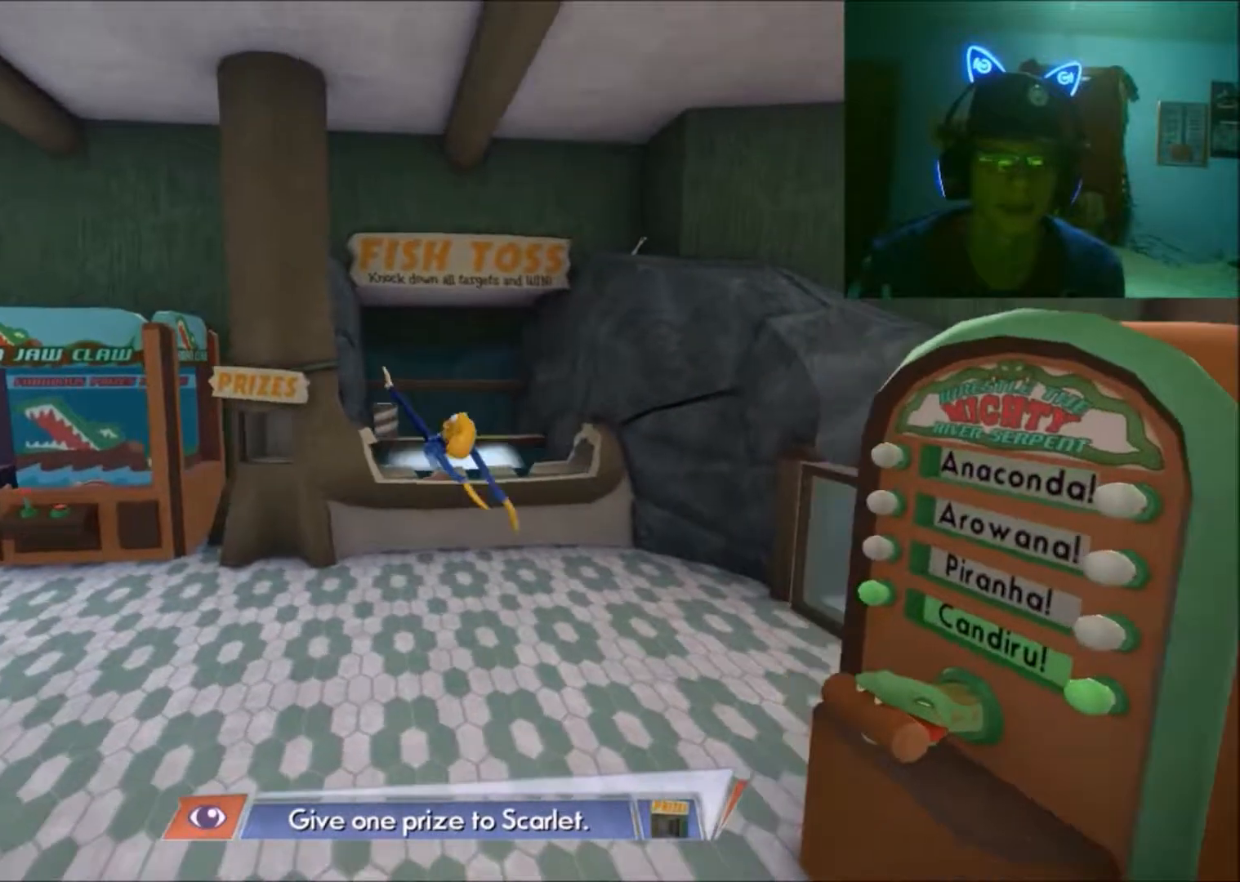
{"buttons": [], "left_stick": "up-left", "right_stick": "center", "events": []}
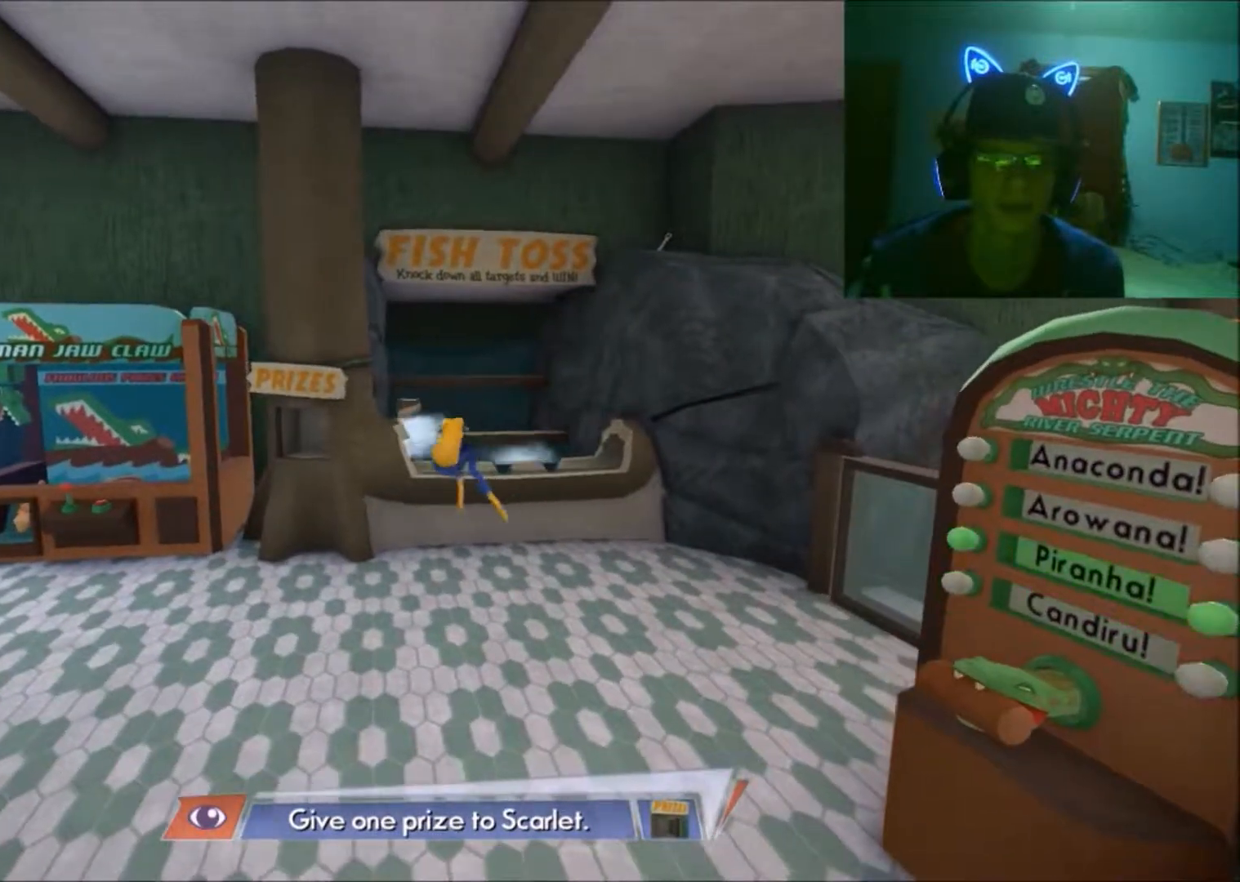
{"buttons": [], "left_stick": "up-left", "right_stick": "center", "events": []}
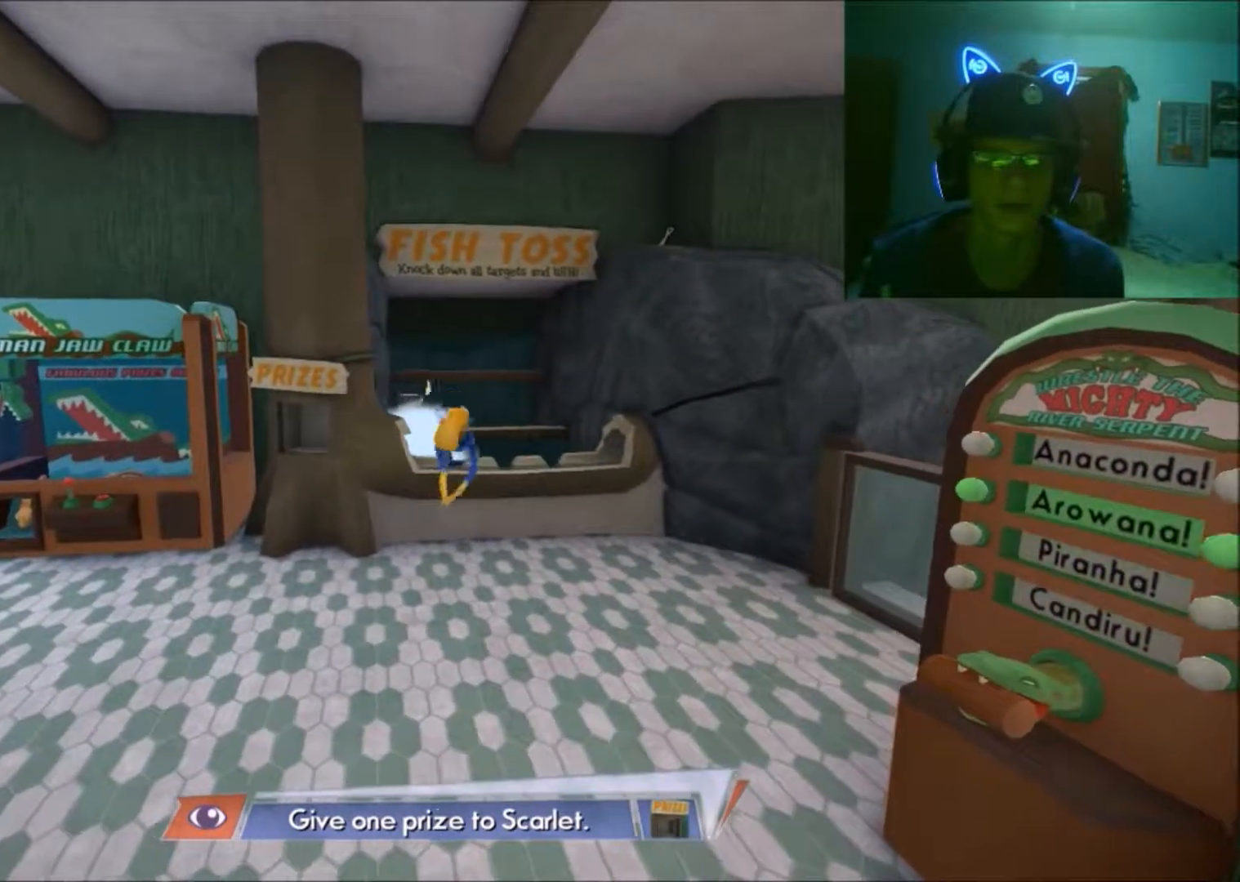
{"buttons": [], "left_stick": "up-left", "right_stick": "center", "events": []}
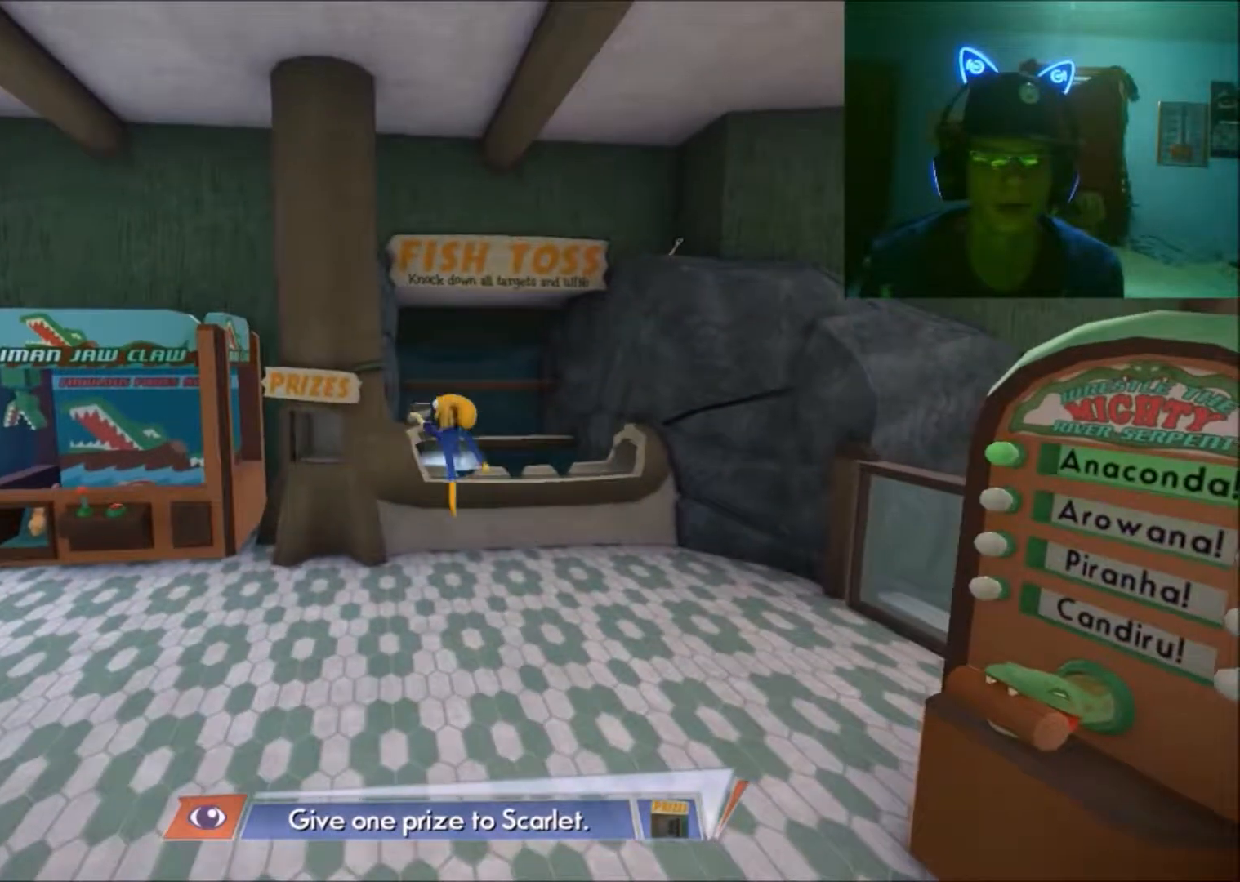
{"buttons": [], "left_stick": "up-left", "right_stick": "center", "events": []}
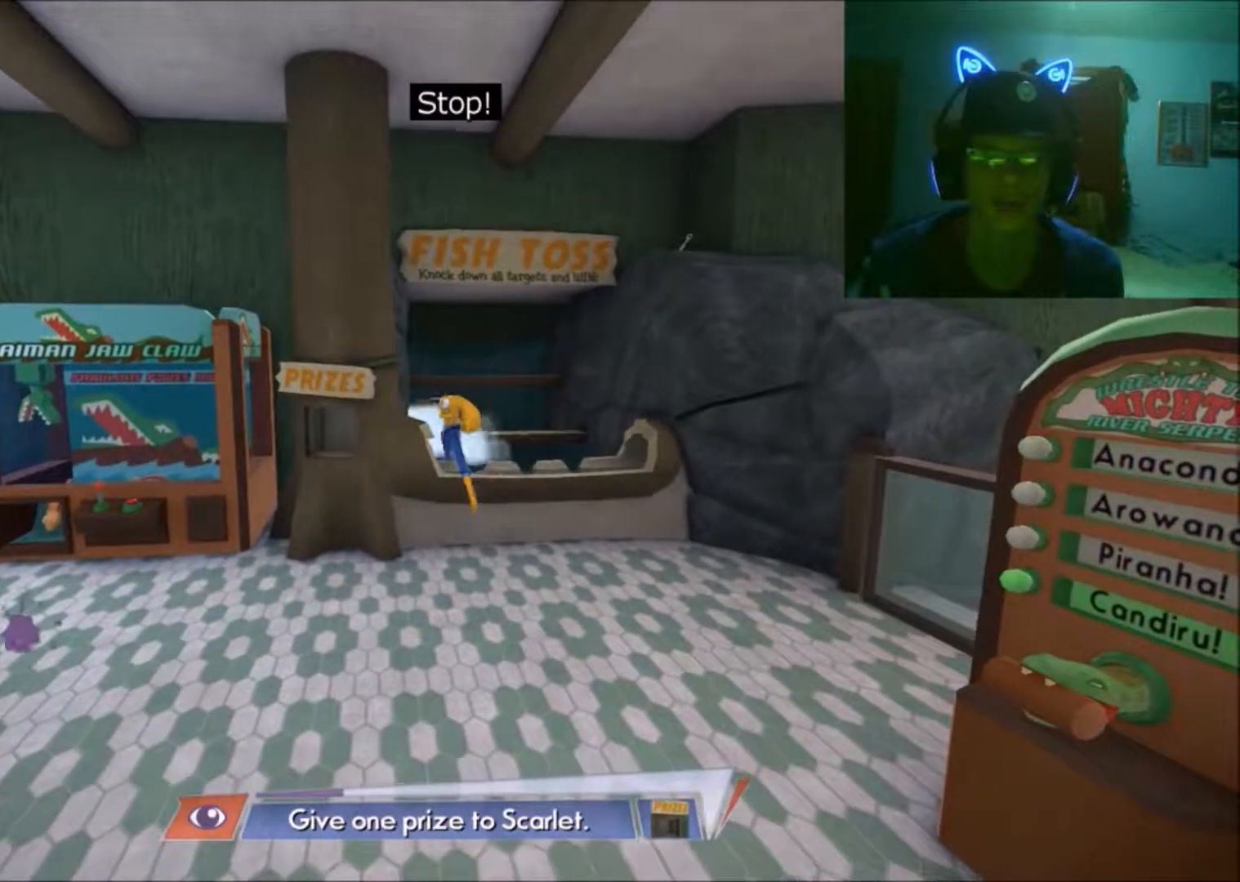
{"buttons": [], "left_stick": "down", "right_stick": "center", "events": [[250, "left_stick", "center"], [400, "left_stick", "down"]]}
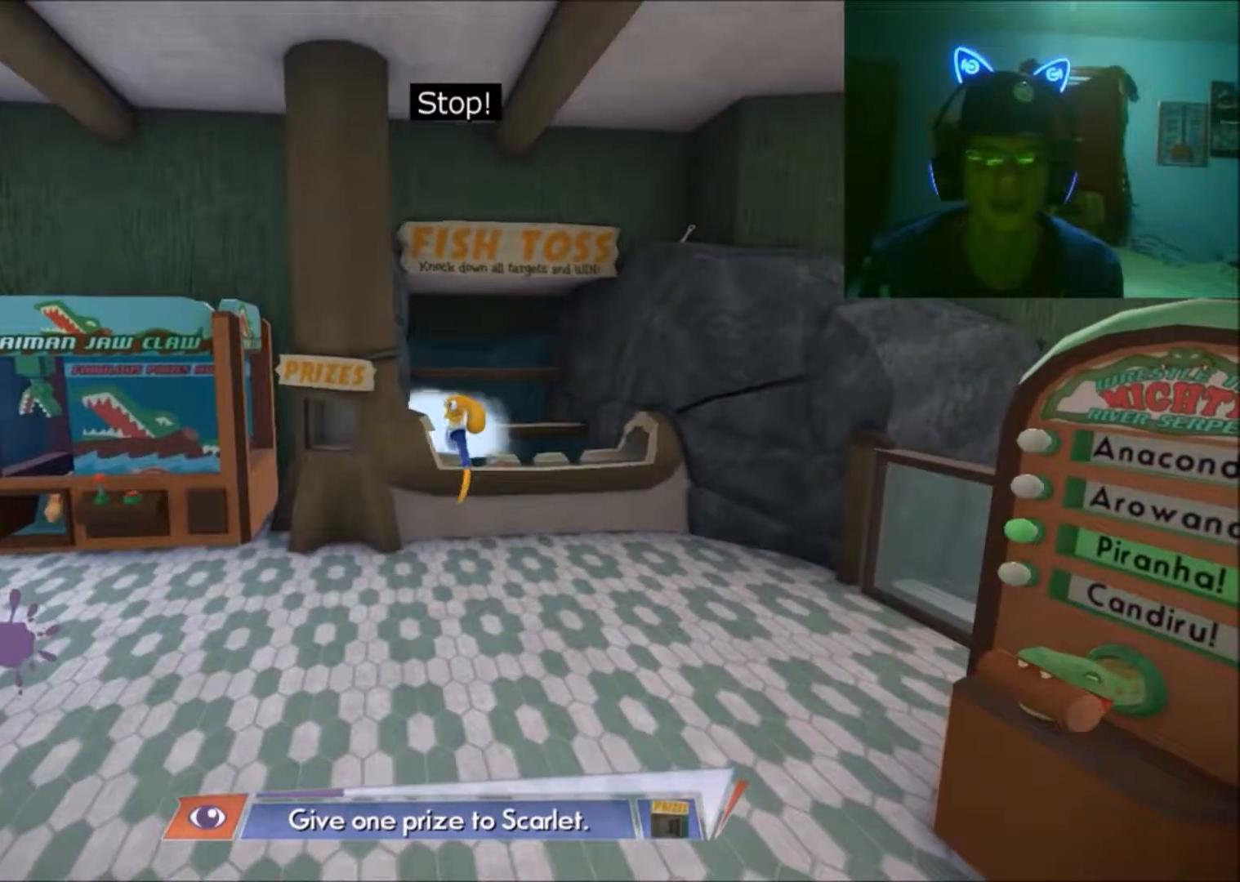
{"buttons": [], "left_stick": "down", "right_stick": "center", "events": []}
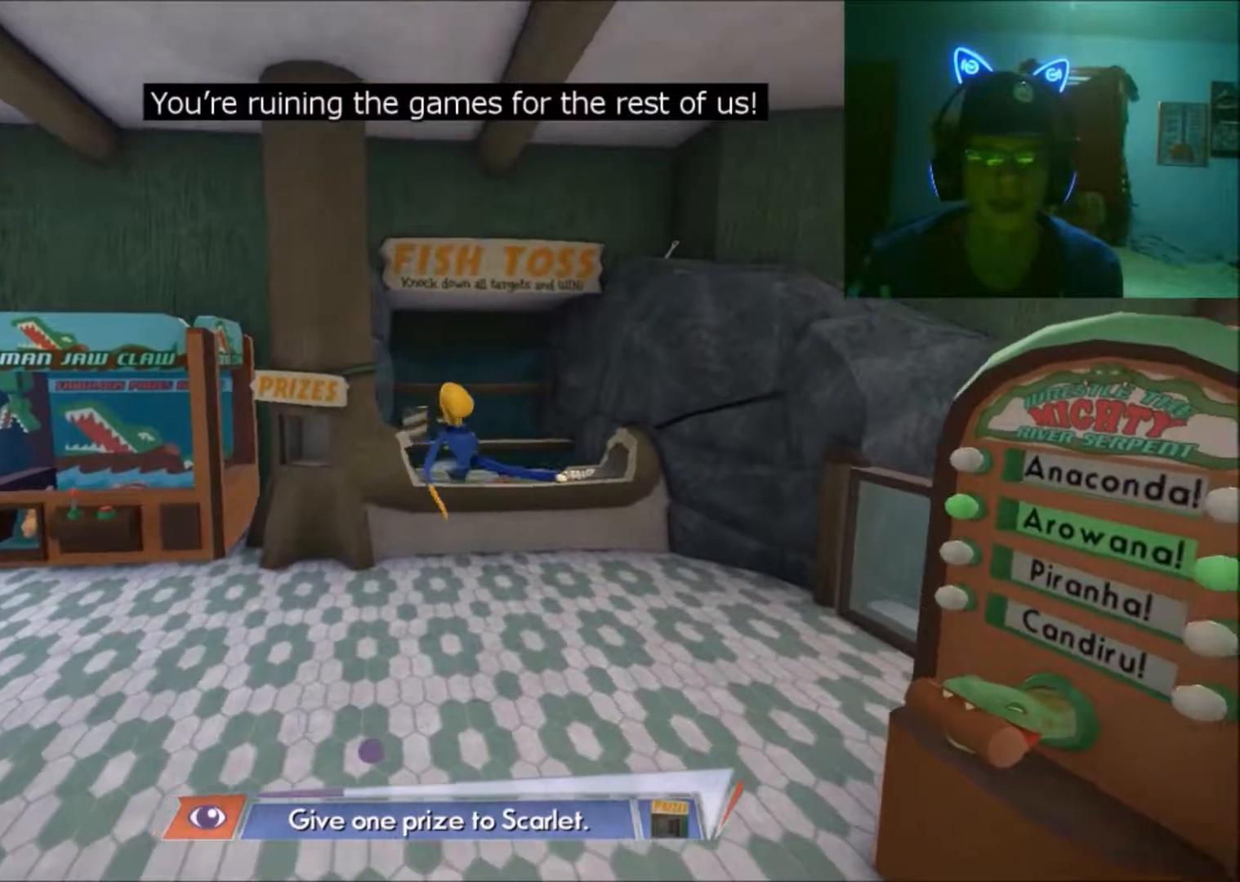
{"buttons": [], "left_stick": "down", "right_stick": "center", "events": []}
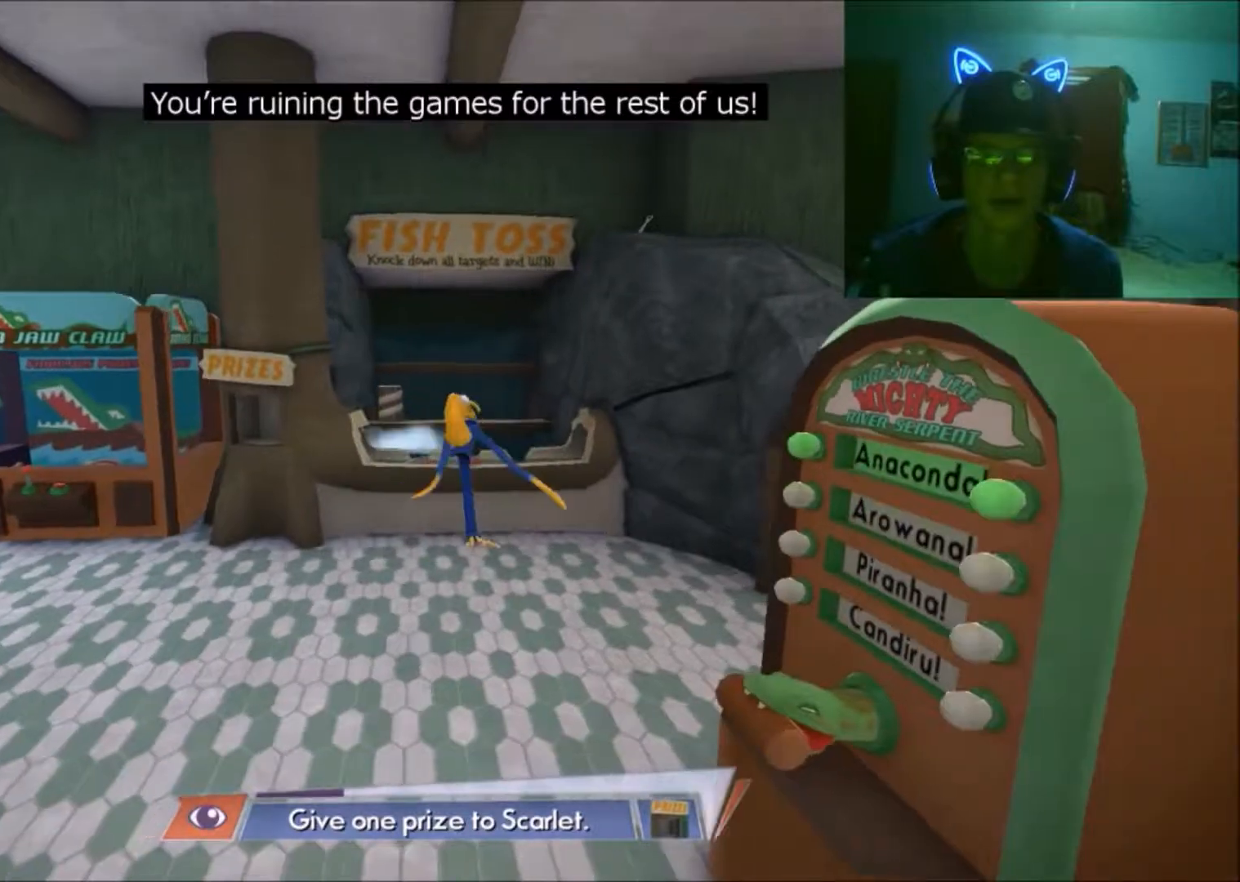
{"buttons": [], "left_stick": "down", "right_stick": "center", "events": []}
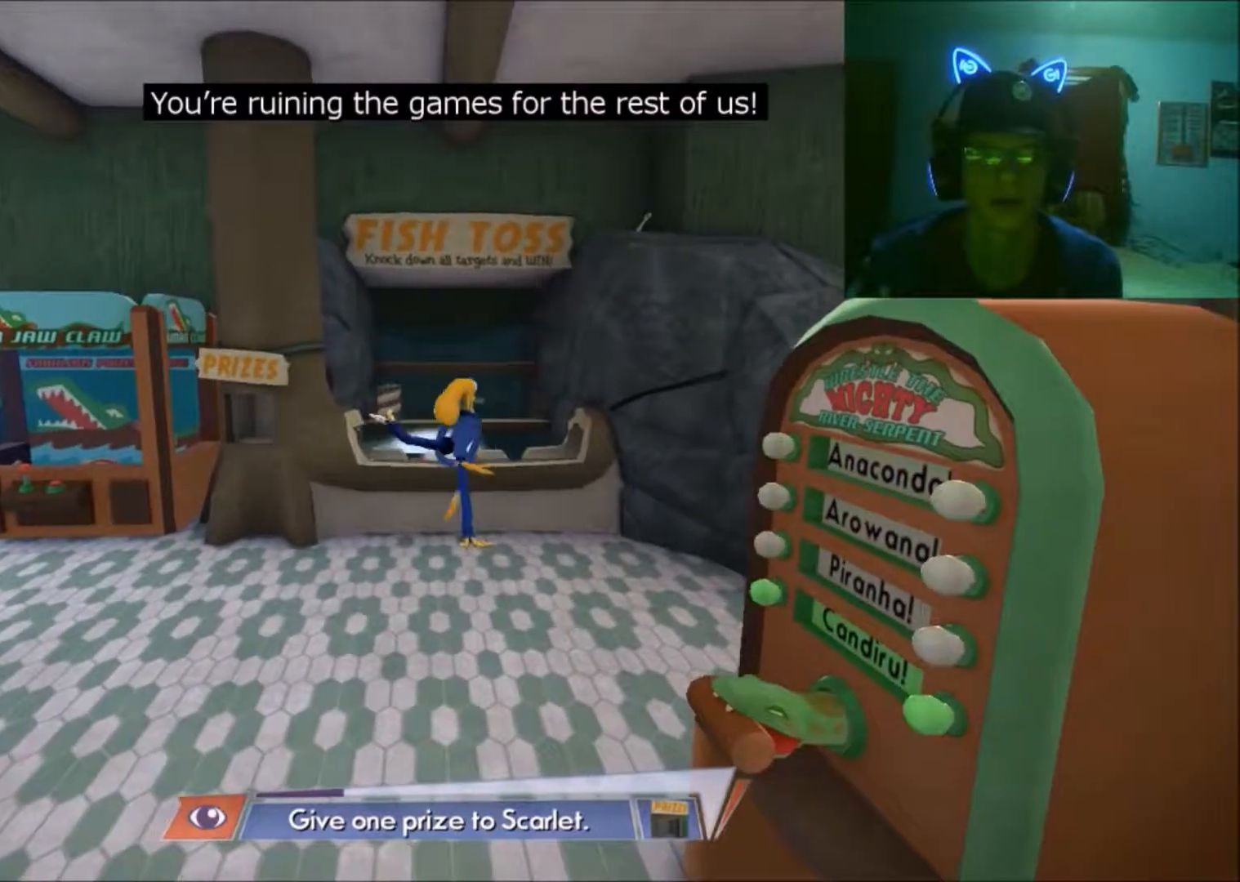
{"buttons": [], "left_stick": "up", "right_stick": "center", "events": [[50, "left_stick", "center"], [350, "left_stick", "up"]]}
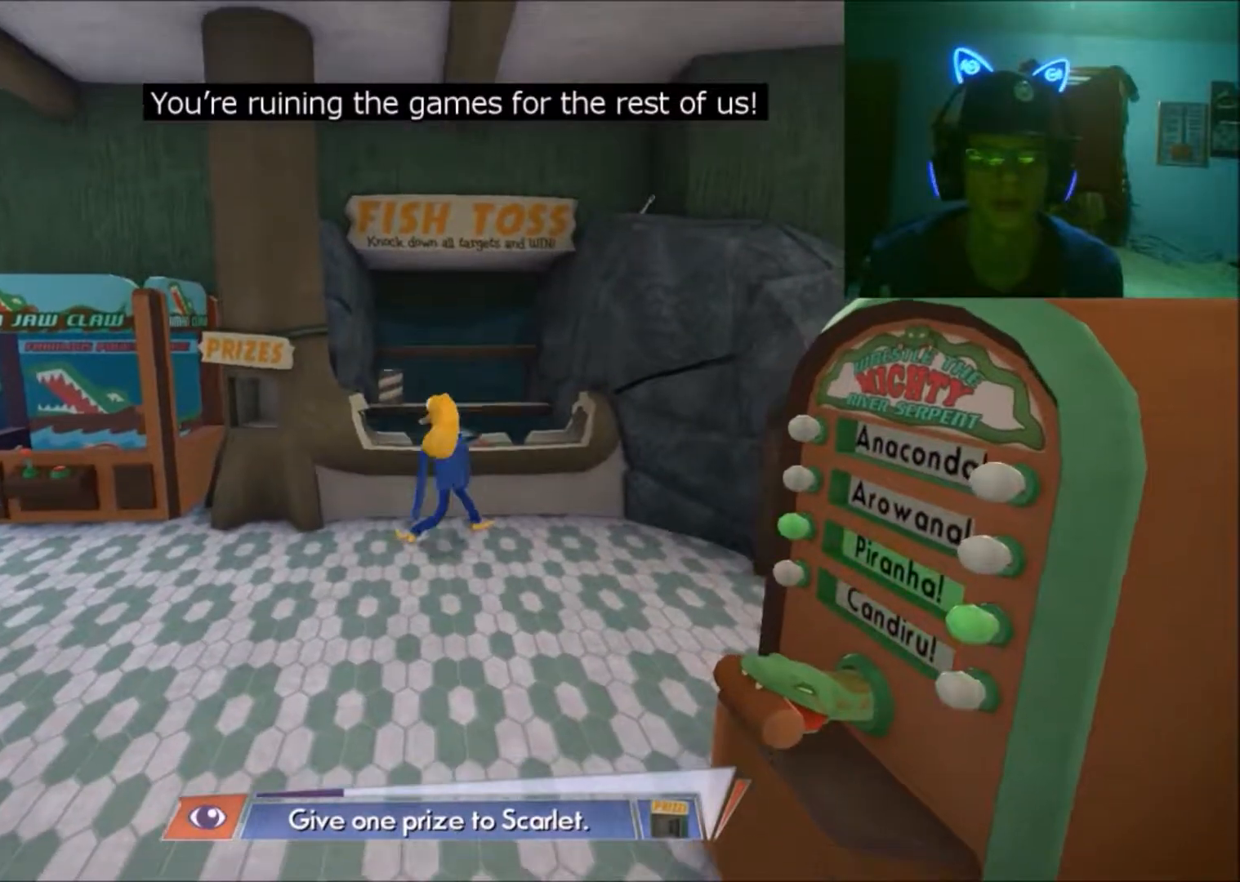
{"buttons": [], "left_stick": "up", "right_stick": "up", "events": [[217, "right_stick", "up"]]}
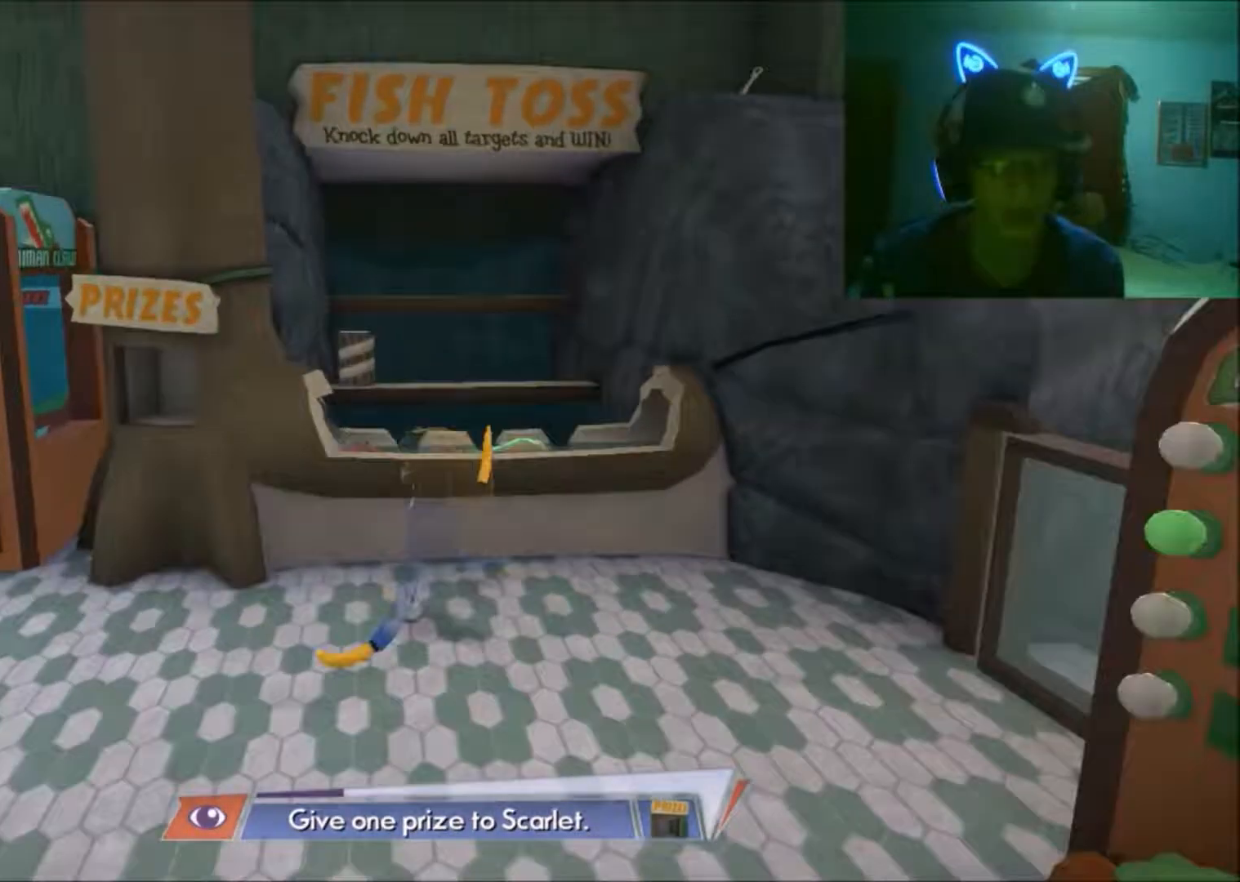
{"buttons": [], "left_stick": "up", "right_stick": "center", "events": [[100, "left_stick", "up-left"], [300, "left_stick", "up"], [500, "right_stick", "center"]]}
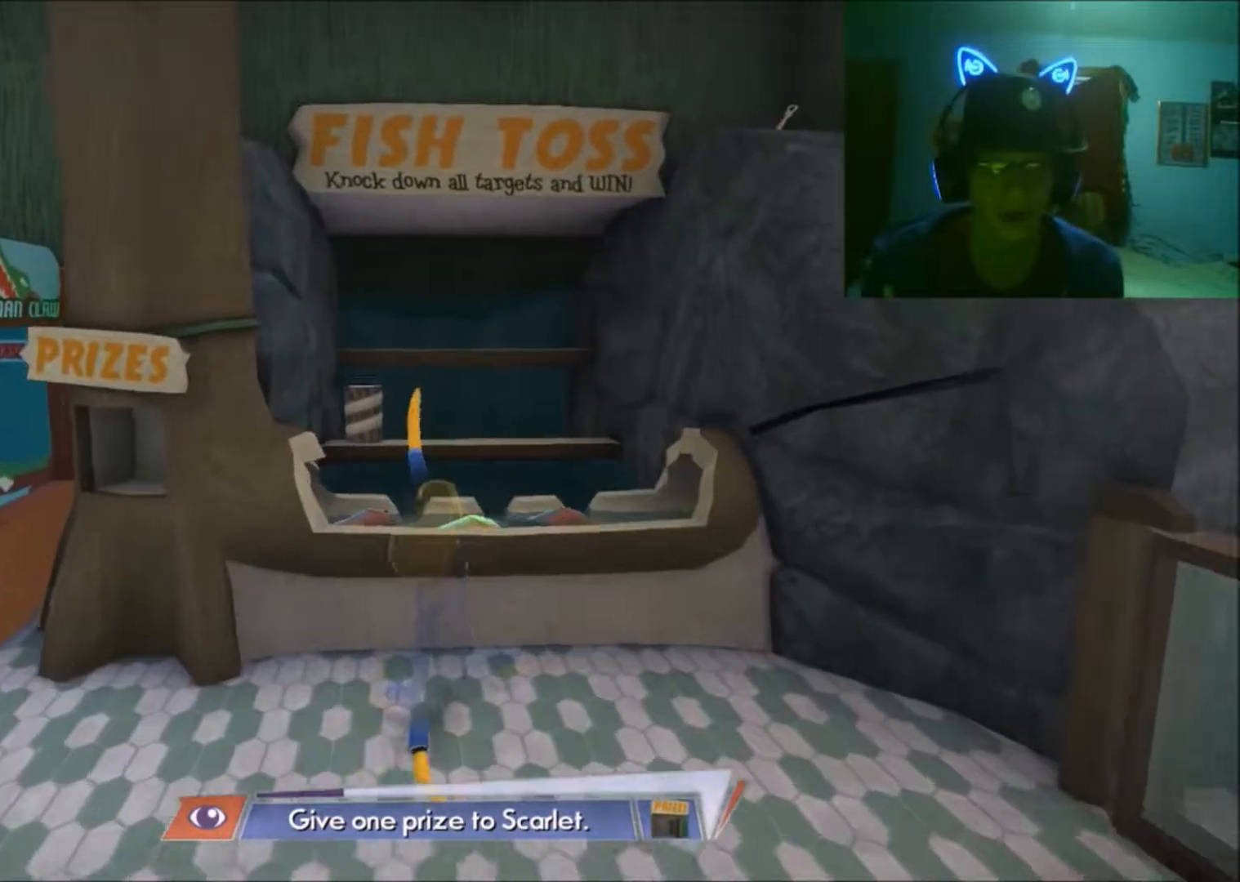
{"buttons": [], "left_stick": "center", "right_stick": "center", "events": [[167, "left_stick", "center"], [200, "A", "down"], [367, "A", "up"]]}